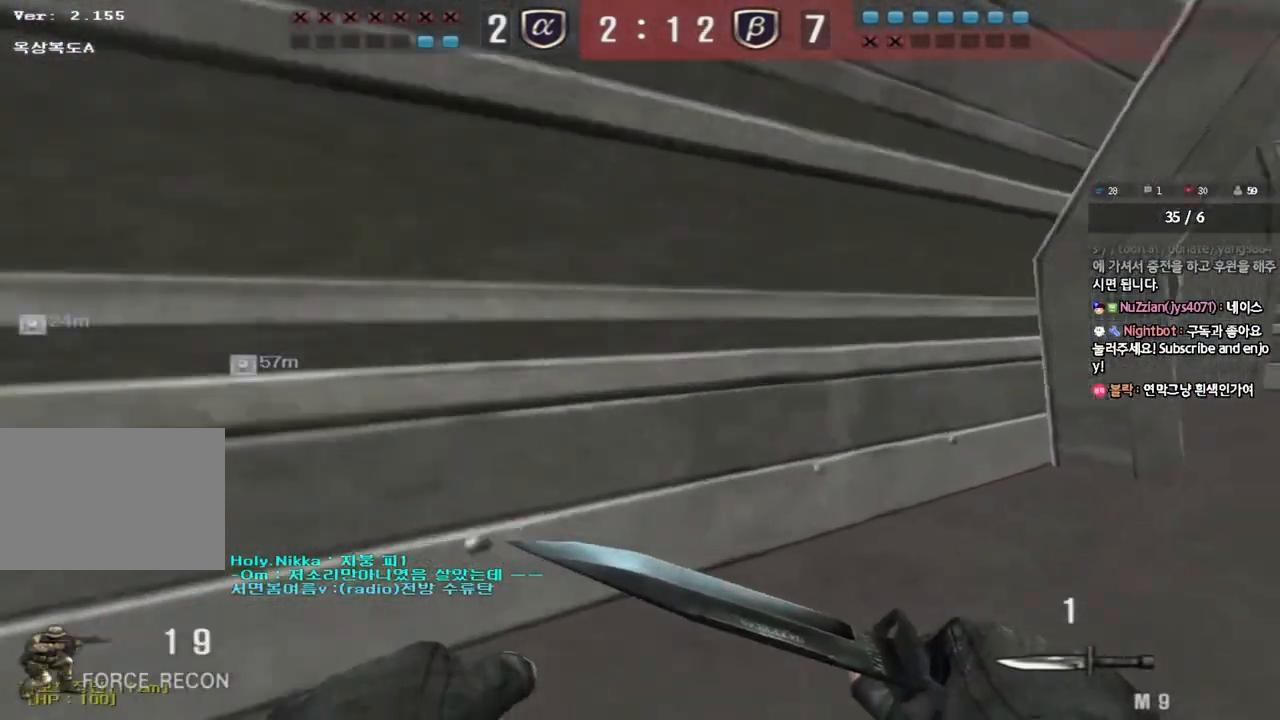
Gameplay with keyboard; each line is a JSON object with the keys held at the frame after it. "events" lists presses ("down") and releases ("up") of "a", "ctrl", "d", "e", "f", "q", "r", "s", "shift", "space", "tab" and "w" between this image and that frame as [ms after this image, input, new state], when the widget could be followed in between. No other keys are recorded. Mouse input is not recorded.
{"keys": ["d", "w"], "events": [[50, "ctrl", "up"], [50, "w", "down"], [67, "d", "down"], [333, "d", "up"], [350, "ctrl", "down"], [350, "w", "up"], [433, "ctrl", "up"], [433, "w", "down"], [450, "d", "down"]]}
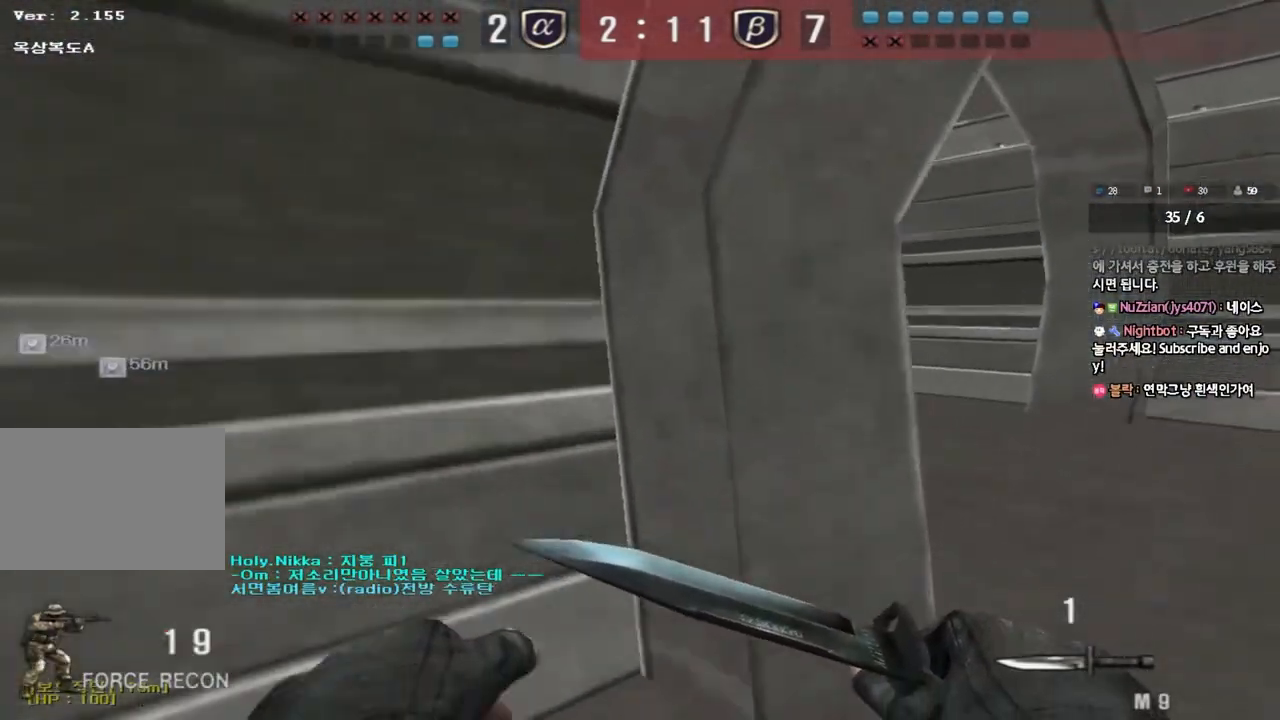
{"keys": ["d", "w"], "events": [[233, "ctrl", "down"], [233, "d", "up"], [250, "w", "up"], [317, "ctrl", "up"], [333, "d", "down"], [333, "w", "down"]]}
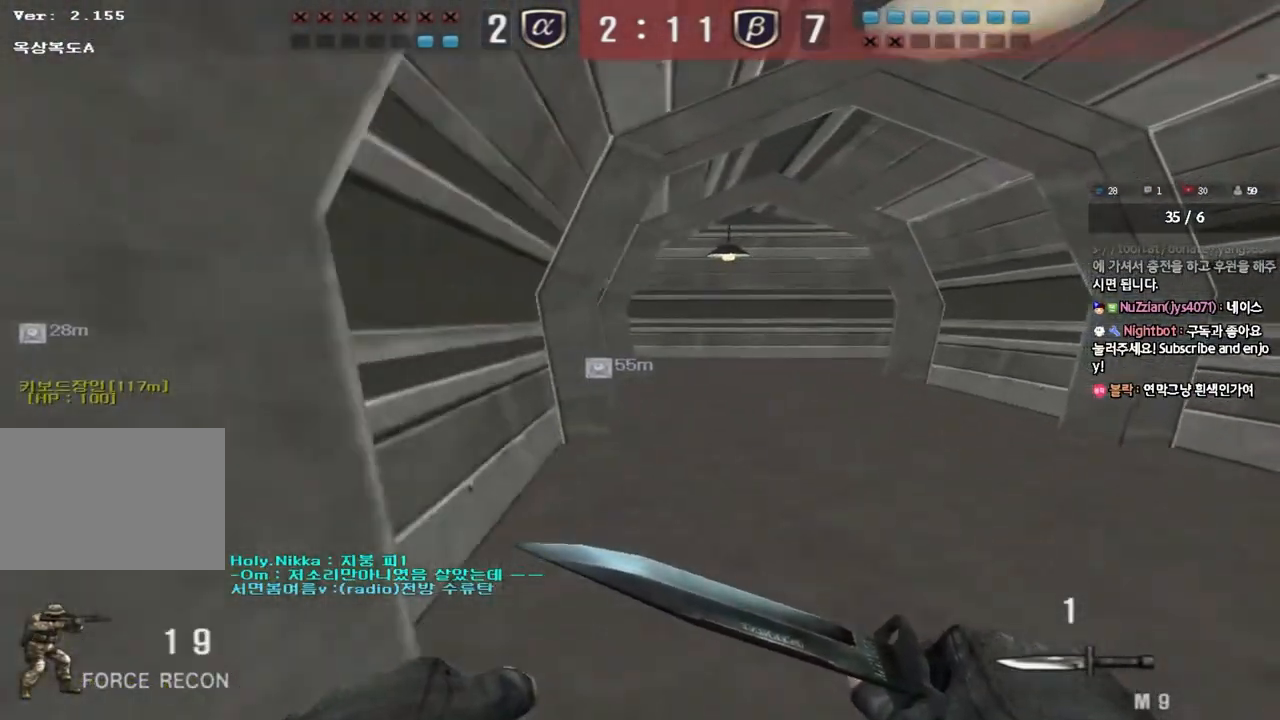
{"keys": ["ctrl", "w"], "events": [[100, "ctrl", "down"], [117, "d", "up"], [133, "w", "up"], [200, "ctrl", "up"], [217, "d", "down"], [217, "w", "down"], [500, "ctrl", "down"], [500, "d", "up"]]}
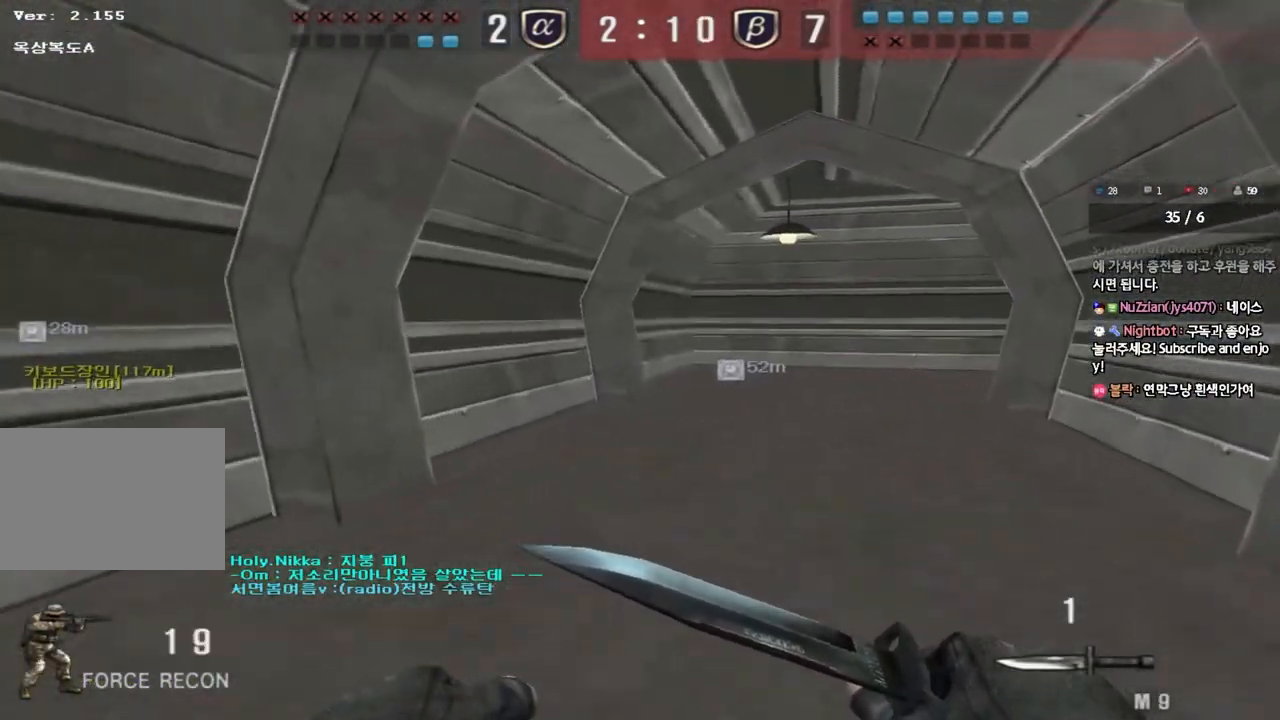
{"keys": ["d", "w"], "events": [[17, "w", "up"], [83, "ctrl", "up"], [83, "w", "down"], [100, "d", "down"], [367, "ctrl", "down"], [367, "d", "up"], [383, "w", "up"], [450, "ctrl", "up"], [450, "w", "down"], [467, "d", "down"]]}
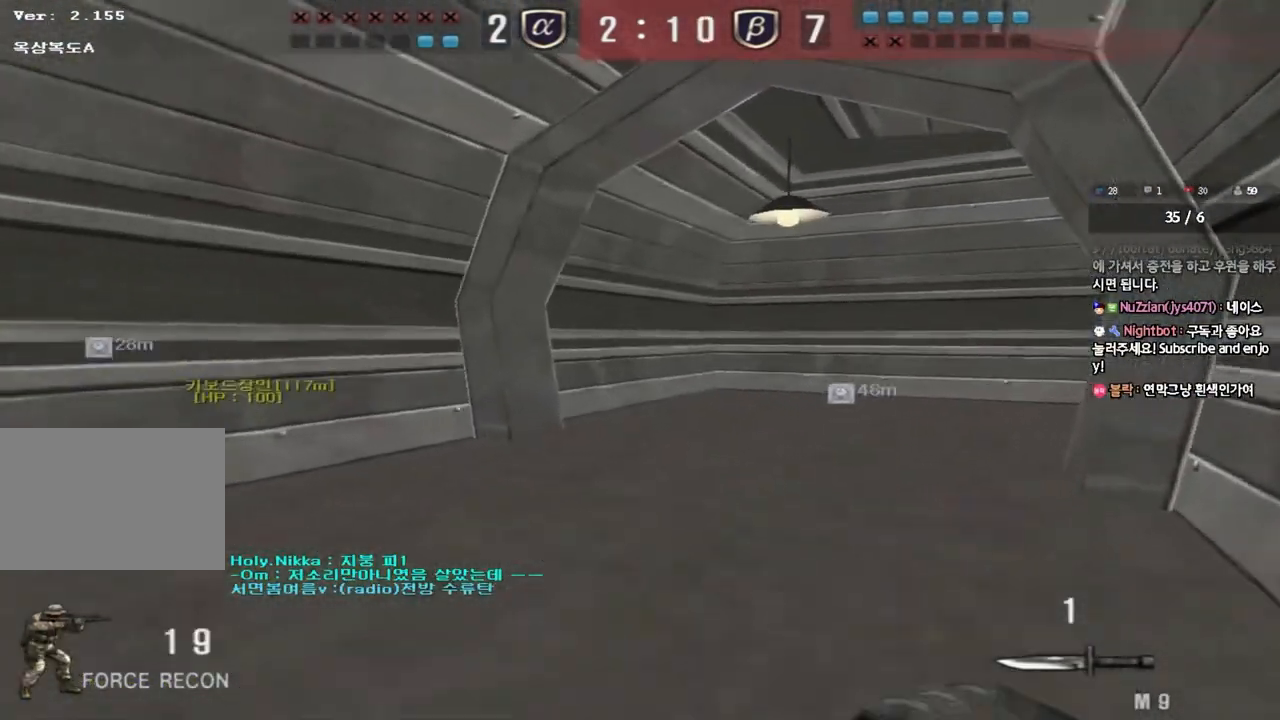
{"keys": ["a", "ctrl"], "events": [[200, "ctrl", "down"], [200, "d", "up"], [200, "w", "up"], [300, "a", "down"], [300, "ctrl", "up"], [317, "w", "down"], [483, "ctrl", "down"], [500, "w", "up"]]}
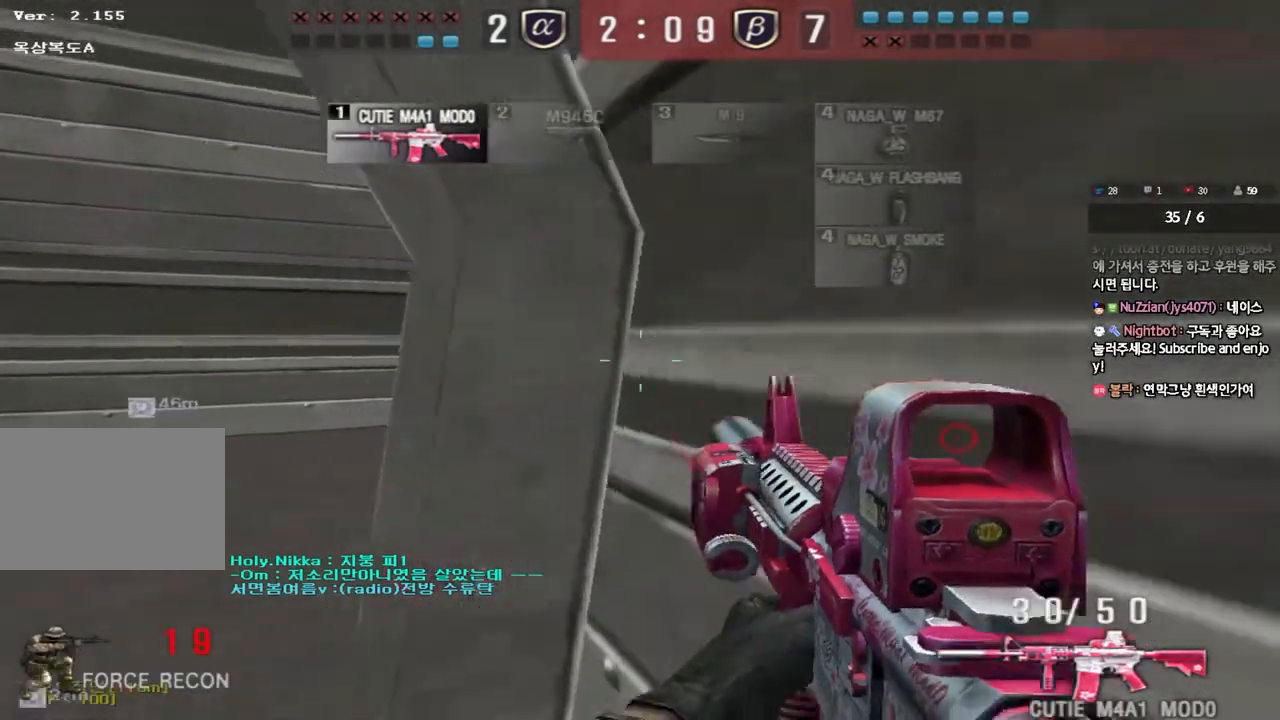
{"keys": ["d", "w"], "events": [[17, "a", "up"], [100, "a", "down"], [100, "ctrl", "up"], [100, "w", "down"], [333, "ctrl", "down"], [333, "w", "up"], [350, "a", "up"], [417, "ctrl", "up"], [417, "d", "down"], [417, "w", "down"]]}
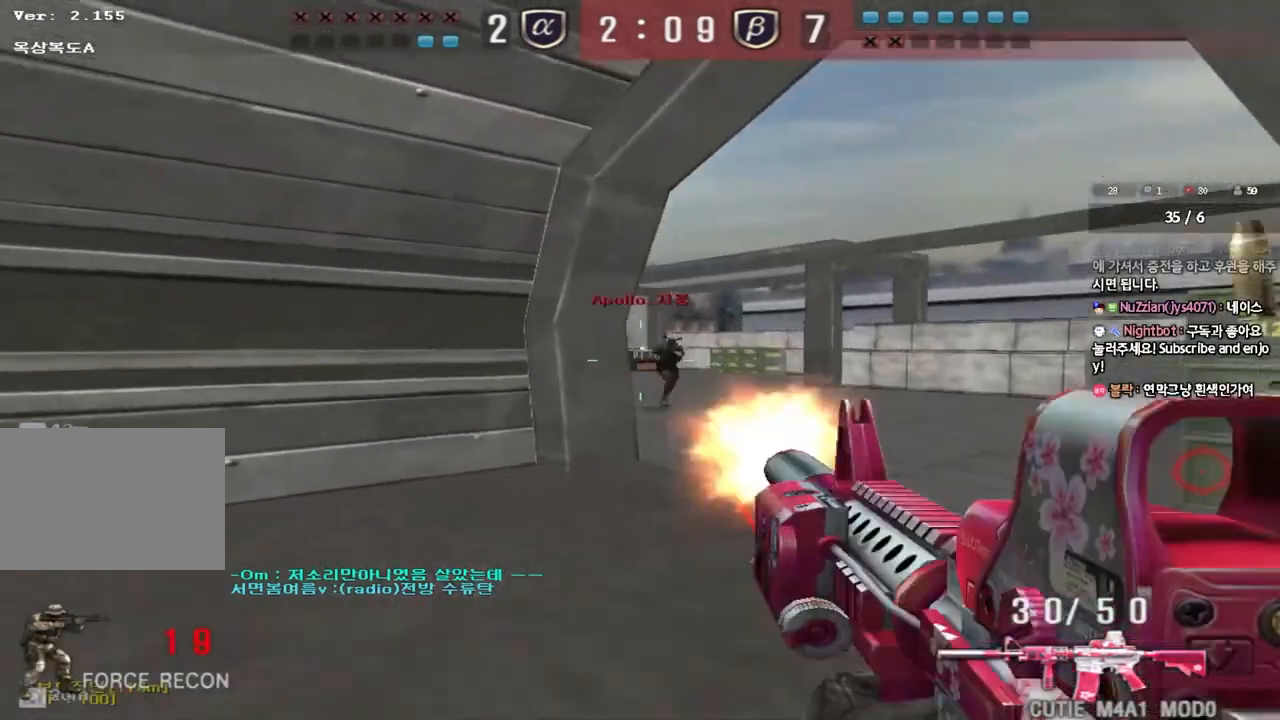
{"keys": ["ctrl", "w"], "events": [[100, "ctrl", "down"], [100, "d", "up"], [117, "w", "up"], [317, "w", "down"], [367, "d", "down"], [500, "d", "up"]]}
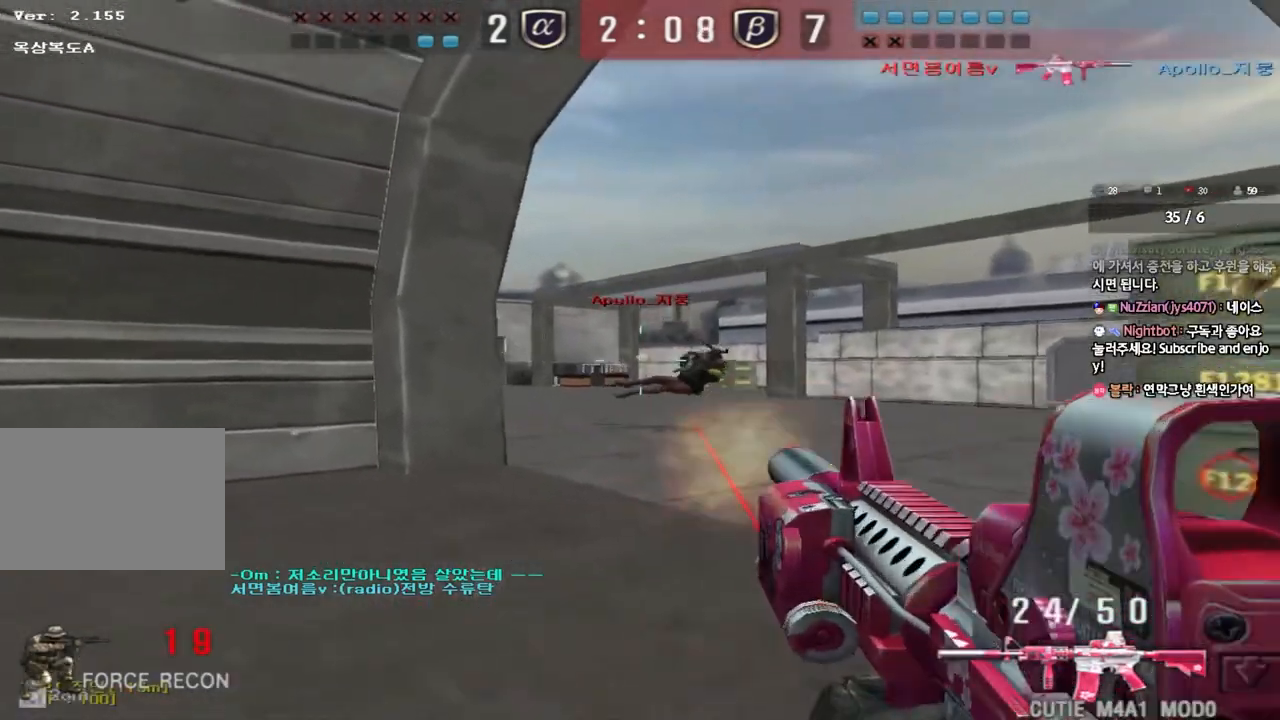
{"keys": ["a", "w"], "events": [[17, "w", "up"], [100, "a", "down"], [117, "ctrl", "up"], [117, "w", "down"]]}
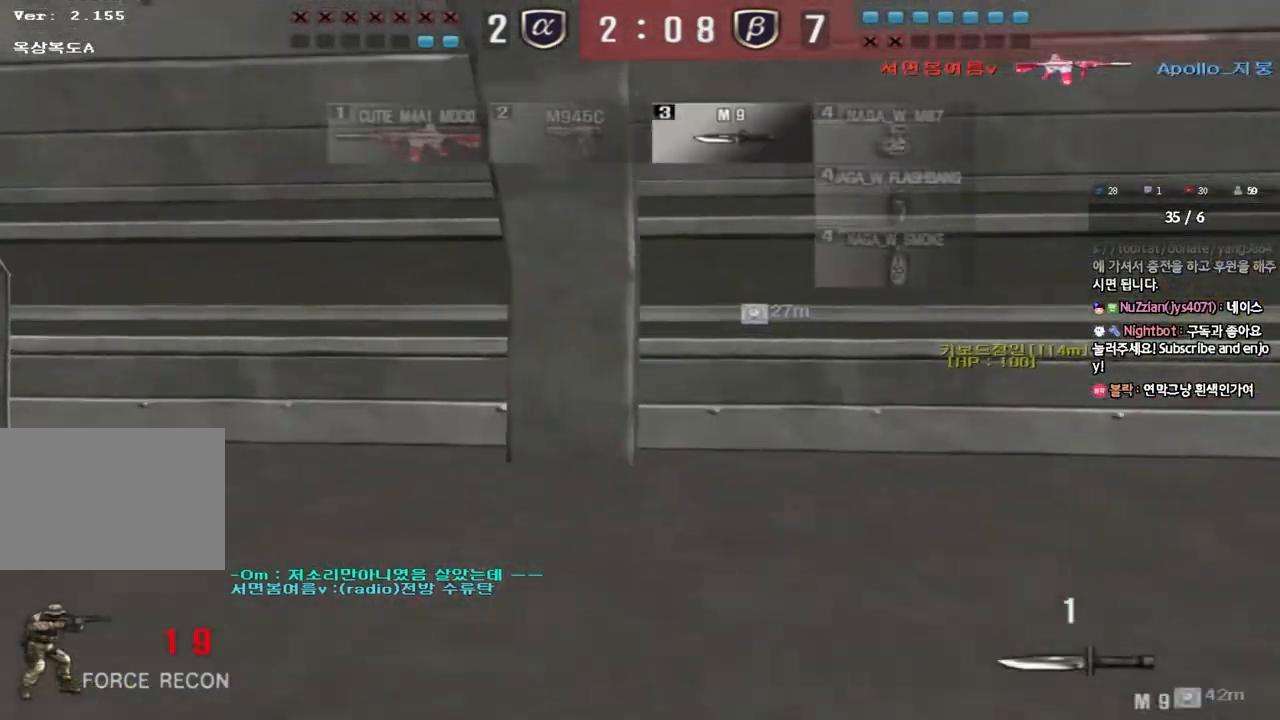
{"keys": ["a", "ctrl"], "events": [[33, "ctrl", "down"], [33, "w", "up"], [67, "a", "up"], [133, "a", "down"], [133, "w", "down"], [167, "ctrl", "up"], [500, "ctrl", "down"], [500, "w", "up"]]}
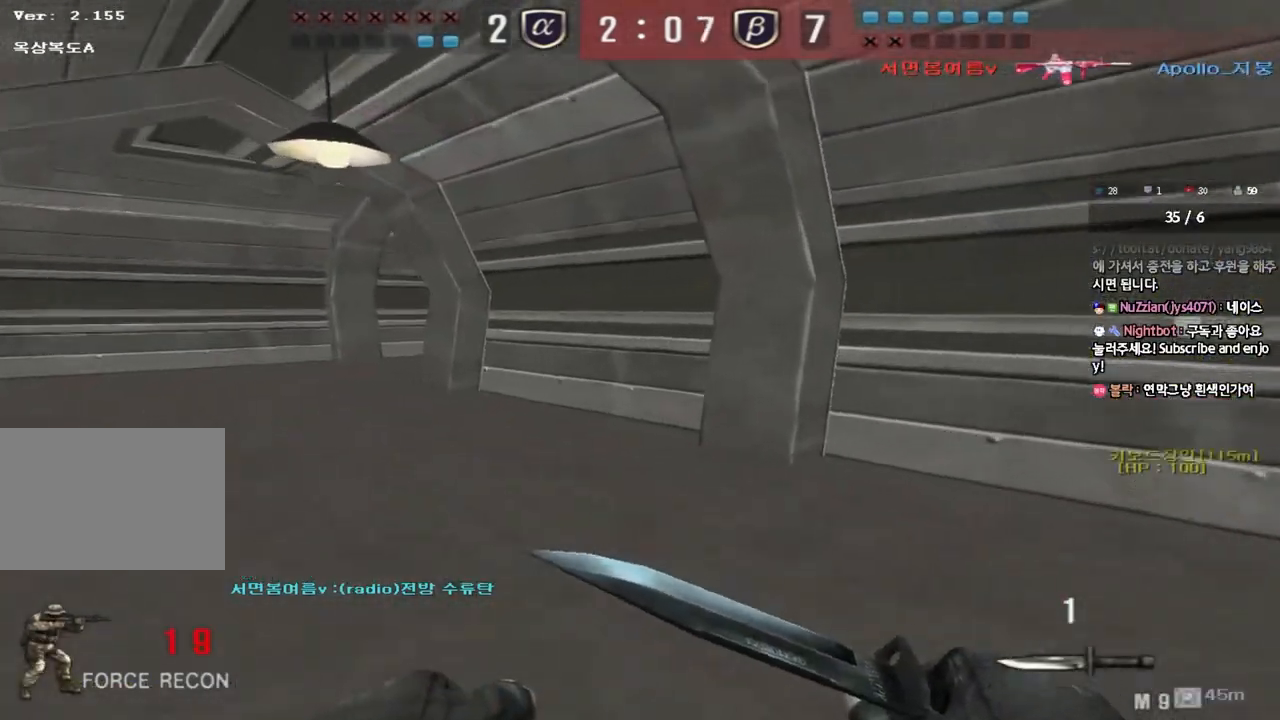
{"keys": ["ctrl"], "events": [[17, "a", "up"], [100, "a", "down"], [100, "ctrl", "up"], [100, "w", "down"], [400, "ctrl", "down"], [417, "w", "up"], [433, "a", "up"]]}
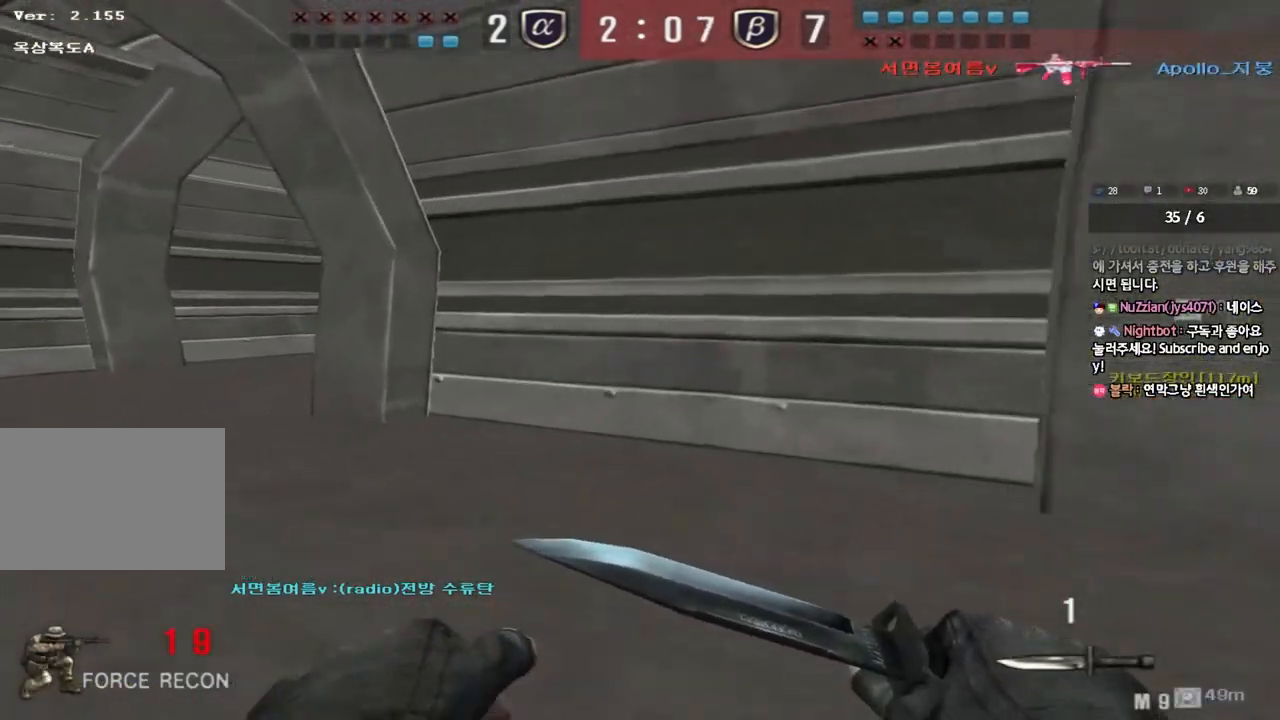
{"keys": ["a", "w"], "events": [[17, "ctrl", "up"], [17, "w", "down"], [33, "a", "down"], [333, "ctrl", "down"], [333, "w", "up"], [350, "a", "up"], [433, "ctrl", "up"], [433, "w", "down"], [450, "a", "down"]]}
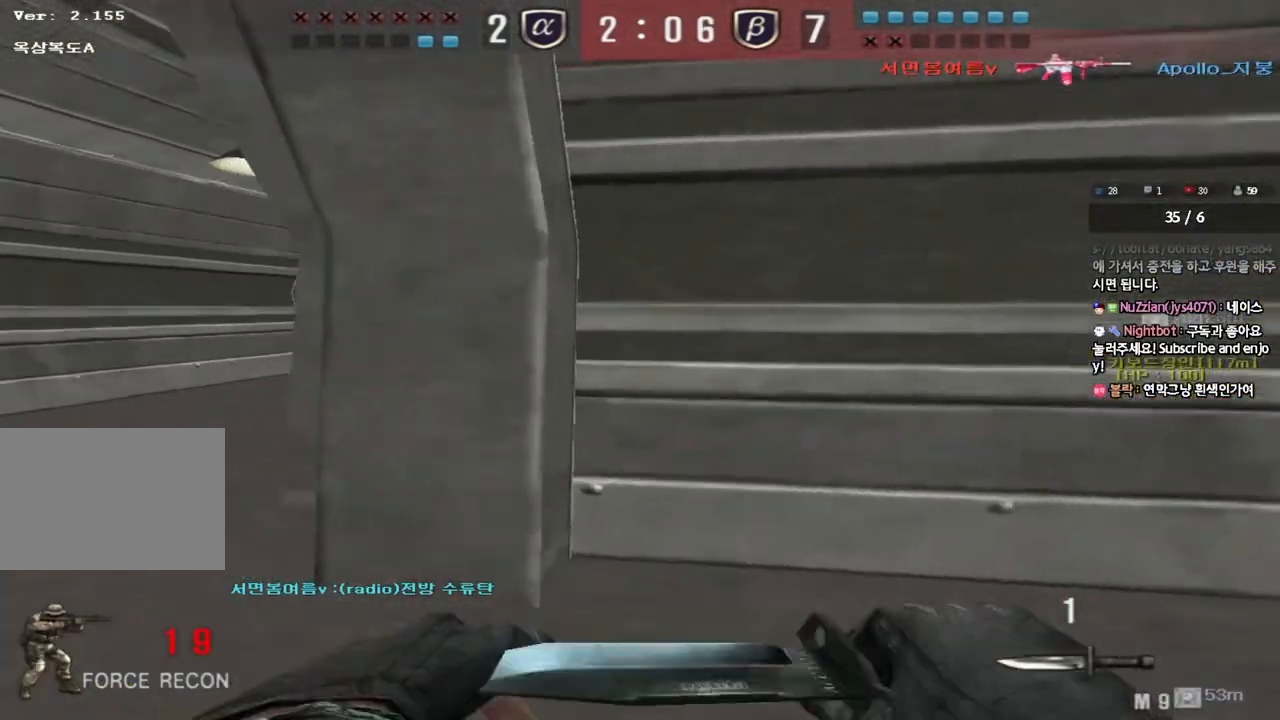
{"keys": ["a", "w"], "events": [[200, "ctrl", "down"], [200, "w", "up"], [217, "a", "up"], [300, "a", "down"], [300, "ctrl", "up"], [317, "w", "down"]]}
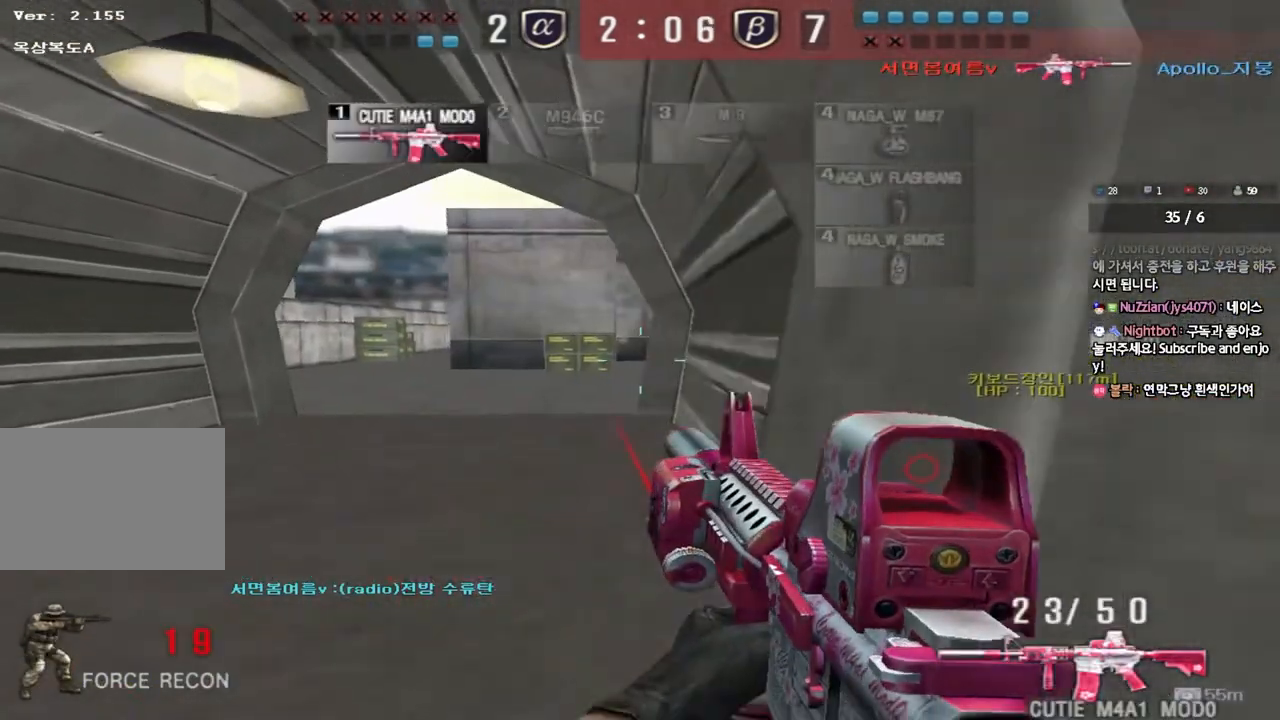
{"keys": ["ctrl"], "events": [[67, "ctrl", "down"], [83, "w", "up"], [100, "a", "up"], [167, "ctrl", "up"], [183, "w", "down"], [200, "a", "down"], [433, "ctrl", "down"], [433, "w", "up"], [450, "a", "up"]]}
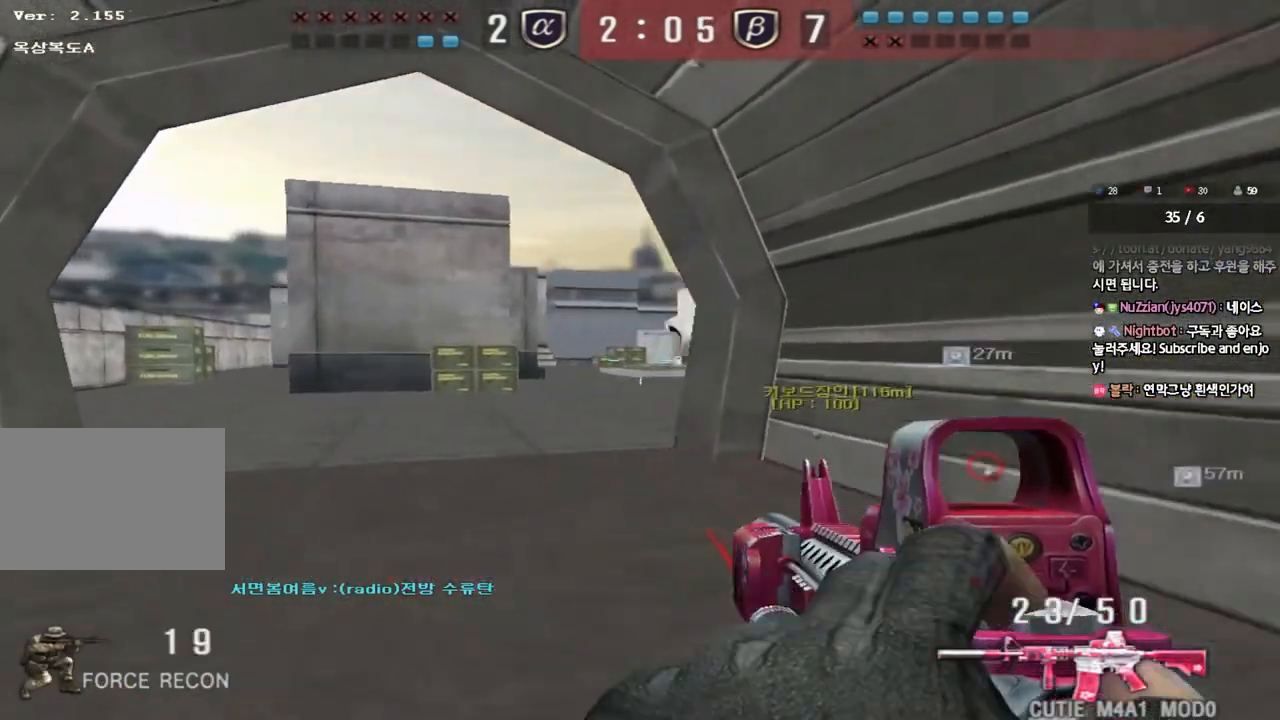
{"keys": ["d", "w"], "events": [[17, "ctrl", "up"], [33, "w", "down"], [50, "a", "down"], [233, "w", "up"], [267, "a", "up"], [267, "ctrl", "down"], [333, "ctrl", "up"], [333, "d", "down"], [333, "w", "down"]]}
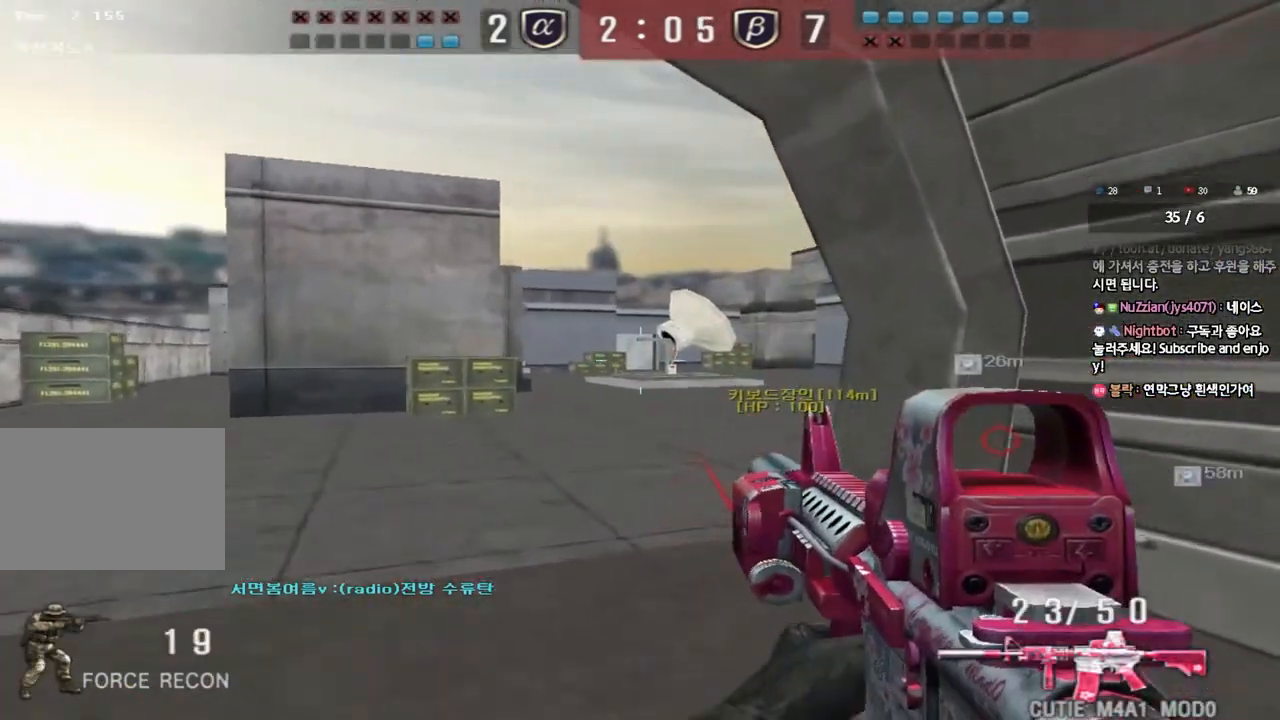
{"keys": [], "events": [[50, "ctrl", "down"], [50, "d", "up"], [50, "w", "up"], [133, "ctrl", "up"], [150, "a", "down"], [150, "w", "down"], [400, "ctrl", "down"], [417, "w", "up"], [433, "a", "up"], [500, "ctrl", "up"]]}
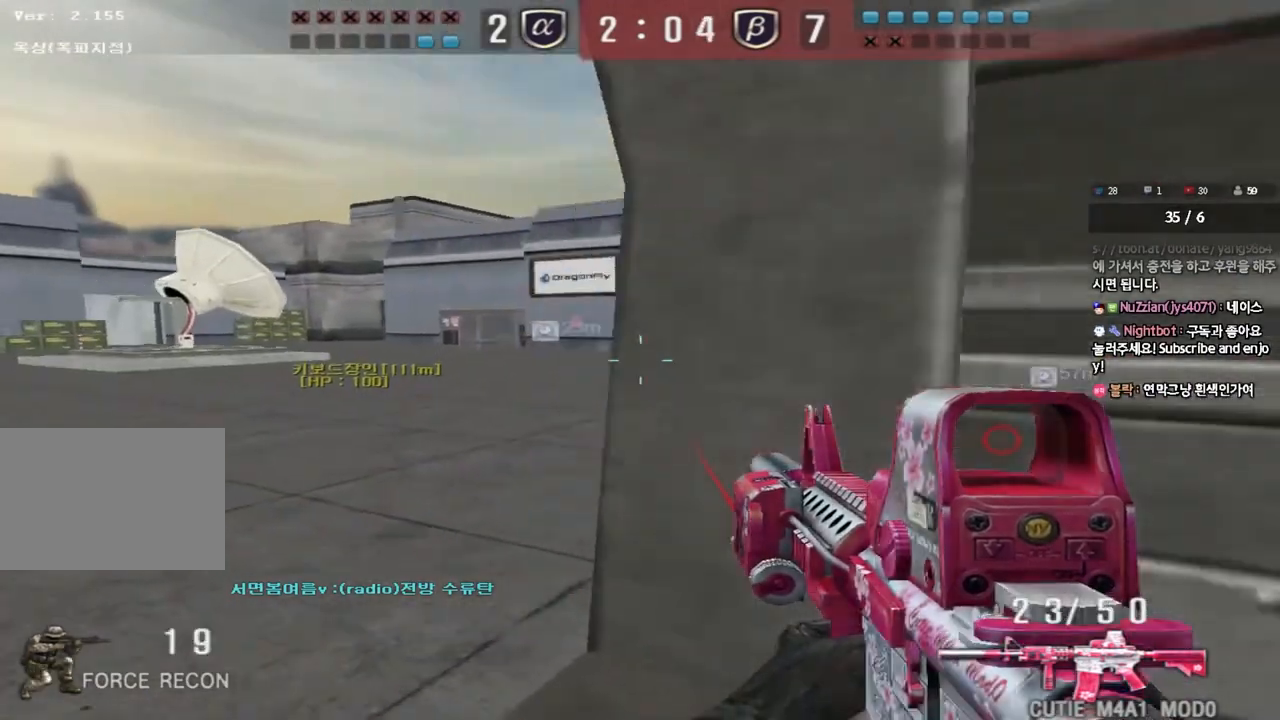
{"keys": ["a", "w"], "events": [[33, "a", "down"], [33, "w", "down"], [267, "ctrl", "down"], [283, "w", "up"], [300, "a", "up"], [367, "ctrl", "up"], [383, "a", "down"], [383, "w", "down"]]}
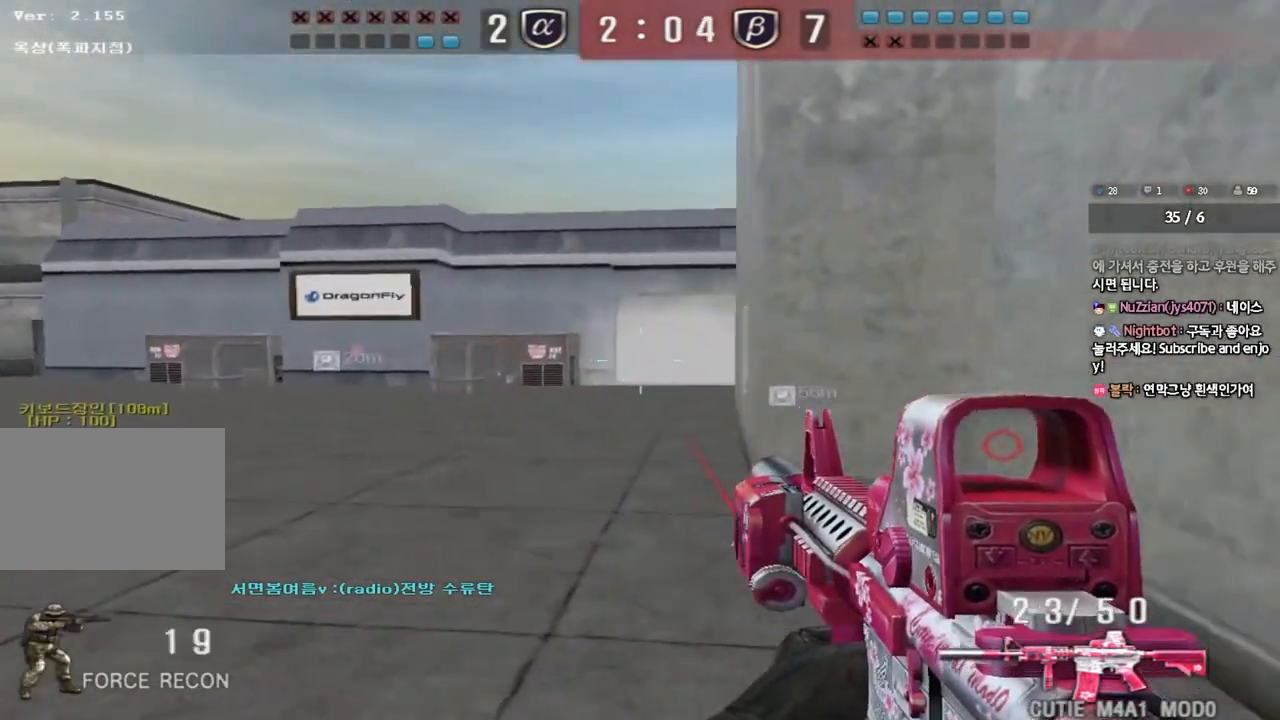
{"keys": ["ctrl"], "events": [[117, "ctrl", "down"], [117, "w", "up"], [150, "a", "up"], [217, "ctrl", "up"], [233, "a", "down"], [233, "w", "down"], [467, "ctrl", "down"], [467, "w", "up"], [483, "a", "up"]]}
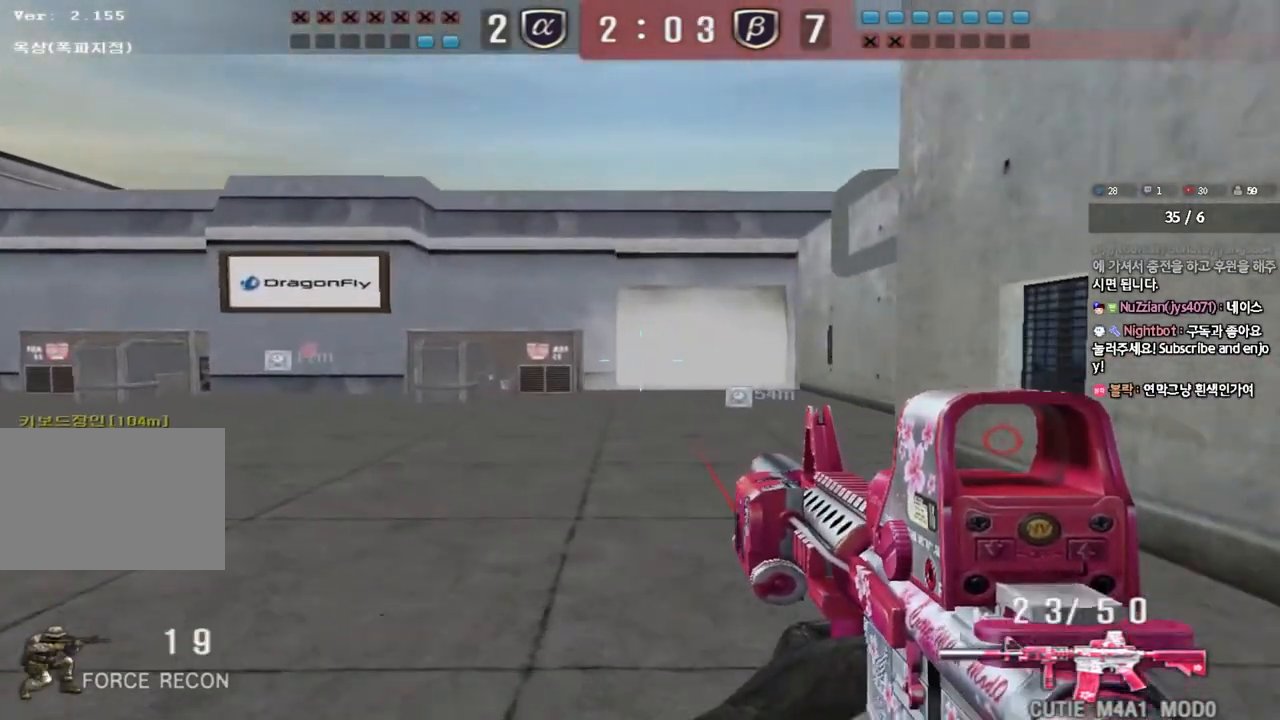
{"keys": ["a", "w"], "events": [[67, "ctrl", "up"], [67, "w", "down"], [83, "a", "down"], [283, "ctrl", "down"], [300, "w", "up"], [317, "a", "up"], [383, "ctrl", "up"], [400, "a", "down"], [400, "w", "down"]]}
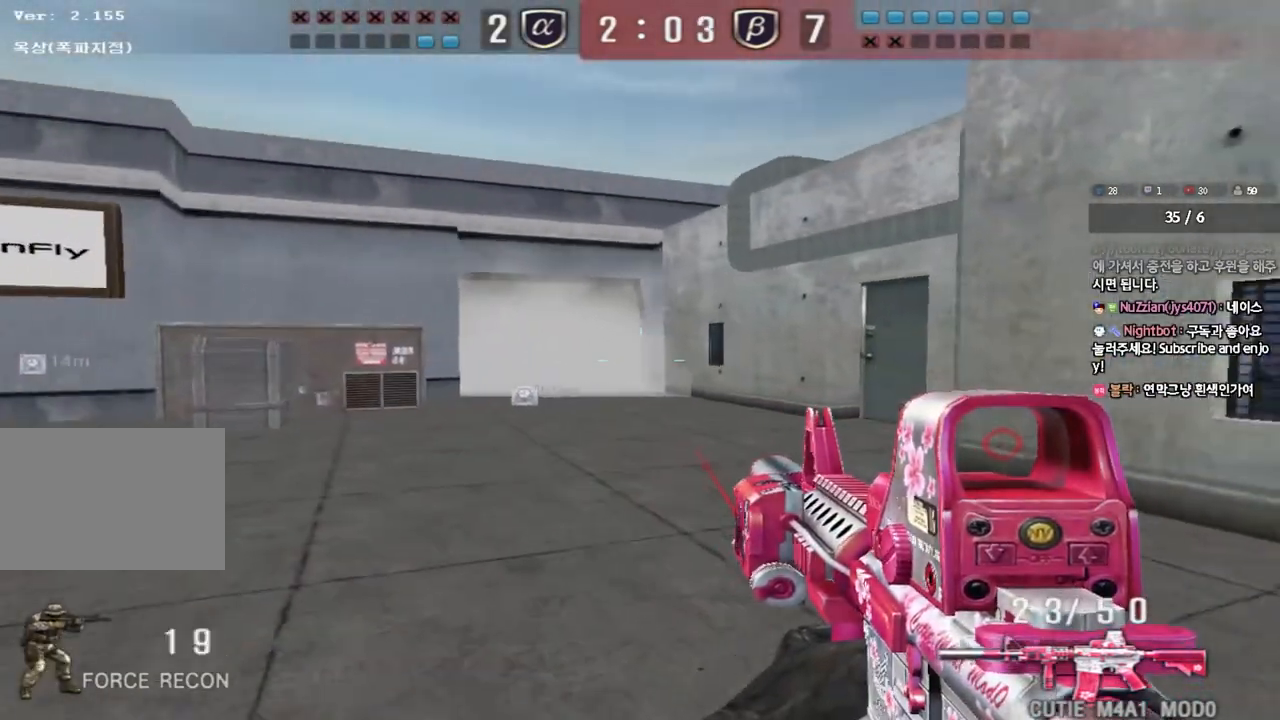
{"keys": ["a", "ctrl", "w"], "events": [[133, "ctrl", "down"], [133, "w", "up"], [150, "a", "up"], [233, "ctrl", "up"], [233, "w", "down"], [250, "a", "down"], [500, "ctrl", "down"]]}
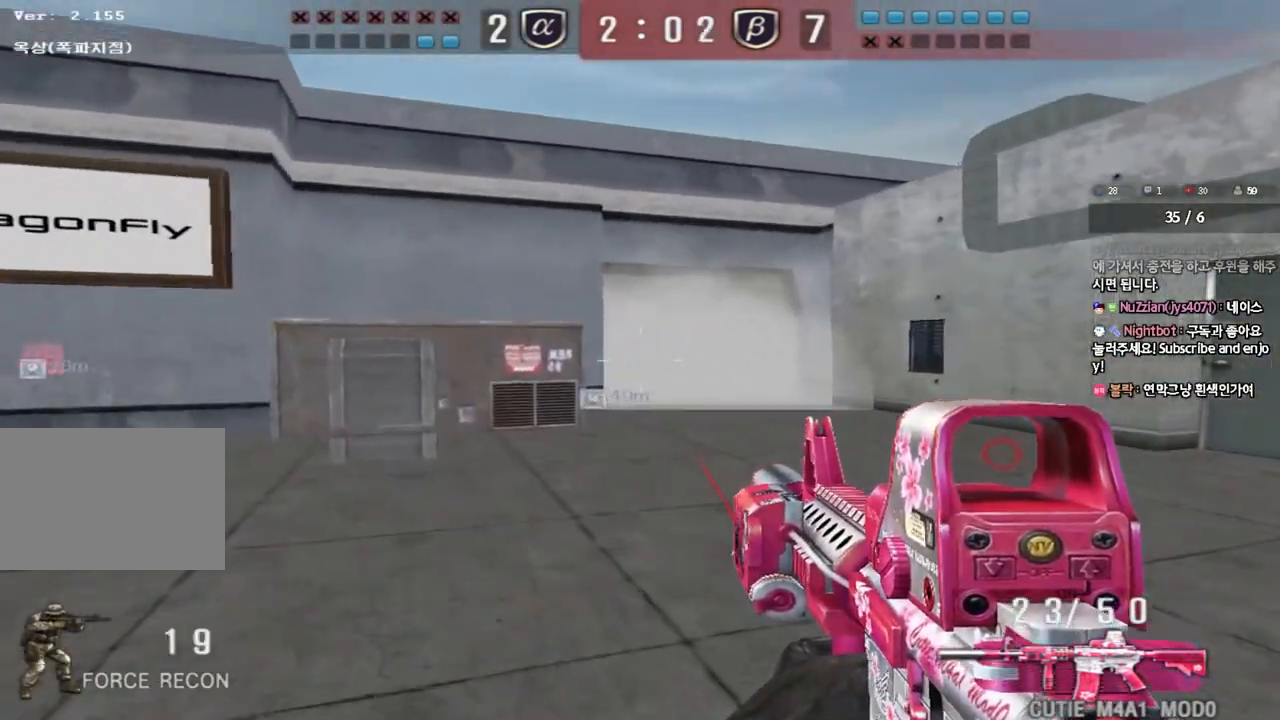
{"keys": ["d", "w"], "events": [[17, "w", "up"], [33, "a", "up"], [83, "ctrl", "up"], [100, "a", "down"], [100, "w", "down"], [317, "w", "up"], [333, "ctrl", "down"], [350, "a", "up"], [417, "w", "down"], [433, "ctrl", "up"], [433, "d", "down"]]}
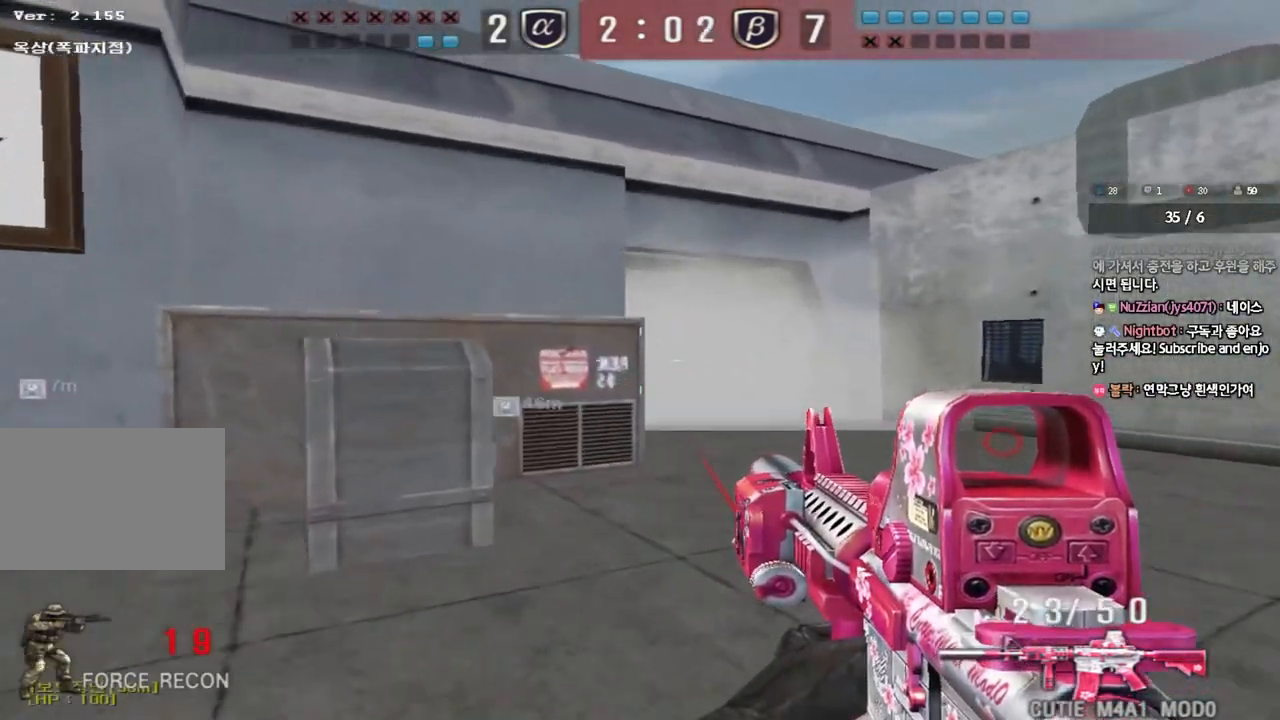
{"keys": ["d", "w"], "events": [[183, "ctrl", "down"], [183, "d", "up"], [200, "w", "up"], [267, "ctrl", "up"], [283, "d", "down"], [283, "w", "down"]]}
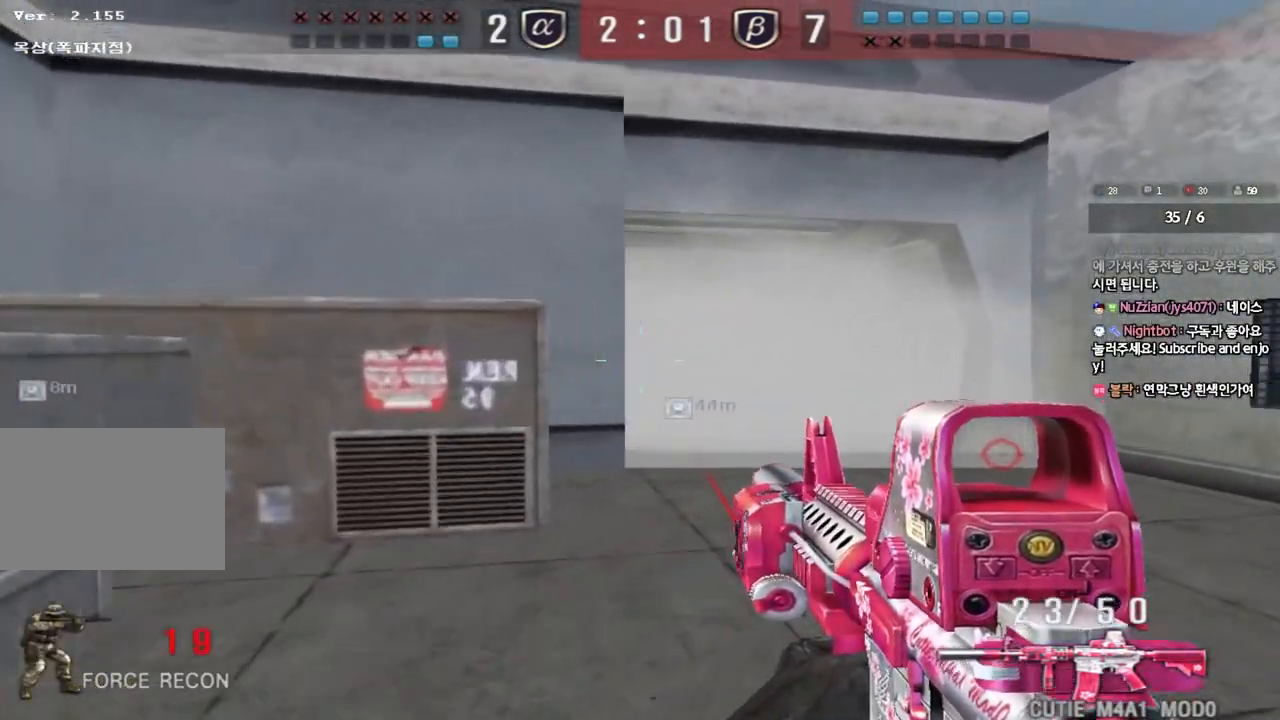
{"keys": ["d", "w"], "events": [[50, "ctrl", "down"], [50, "d", "up"], [67, "w", "up"], [133, "w", "down"], [150, "ctrl", "up"], [150, "d", "down"], [400, "ctrl", "down"], [400, "d", "up"], [417, "w", "up"], [483, "ctrl", "up"], [500, "d", "down"], [500, "w", "down"]]}
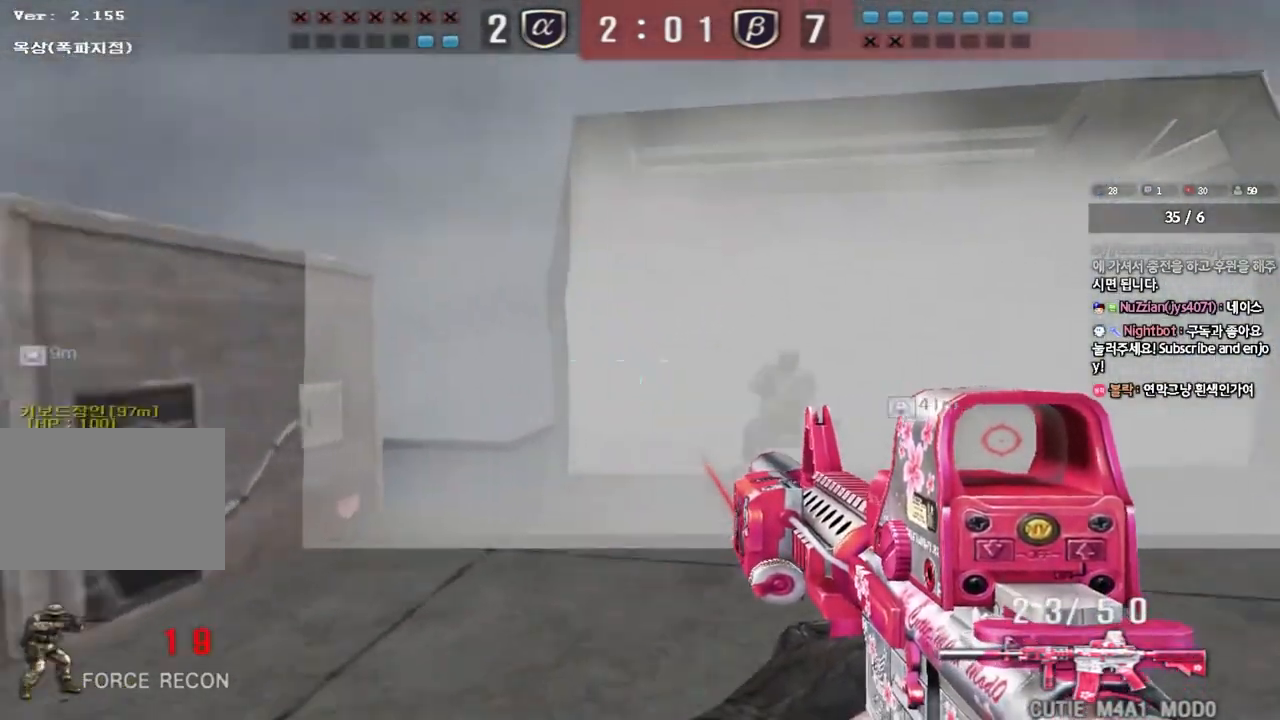
{"keys": ["ctrl"], "events": [[117, "ctrl", "down"], [117, "d", "up"], [133, "w", "up"]]}
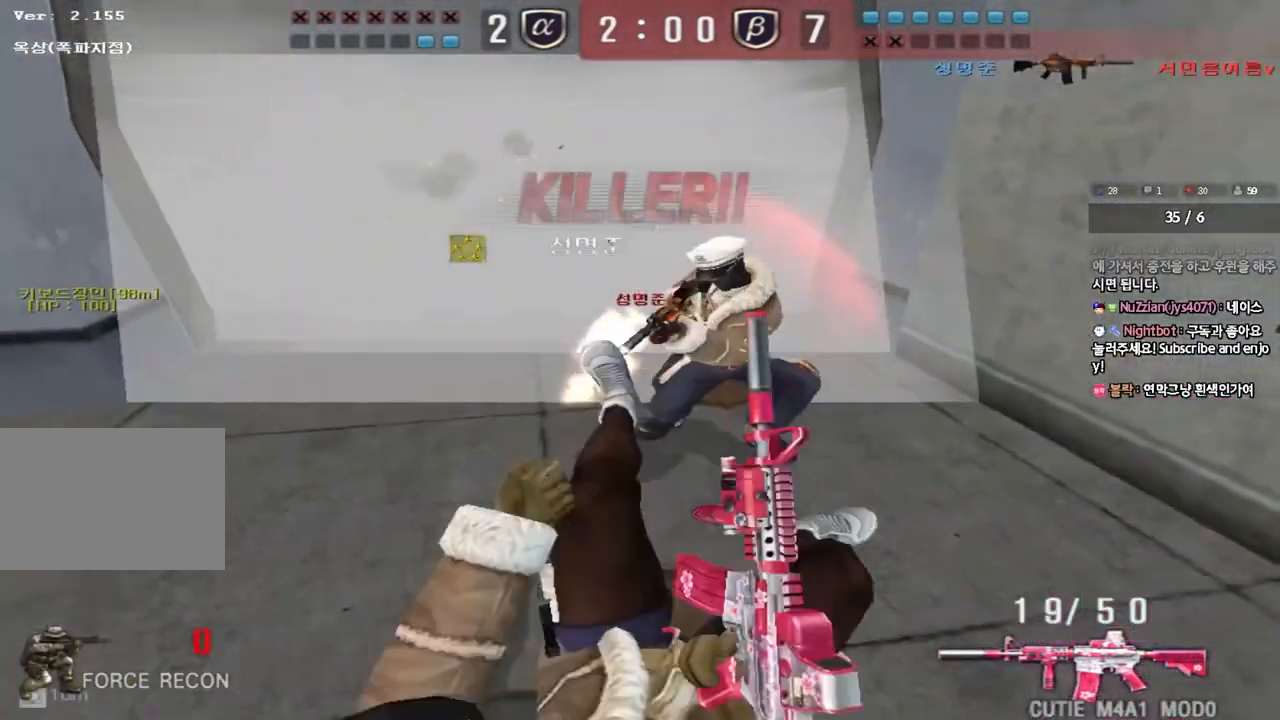
{"keys": ["tab"], "events": [[267, "ctrl", "up"], [350, "tab", "down"]]}
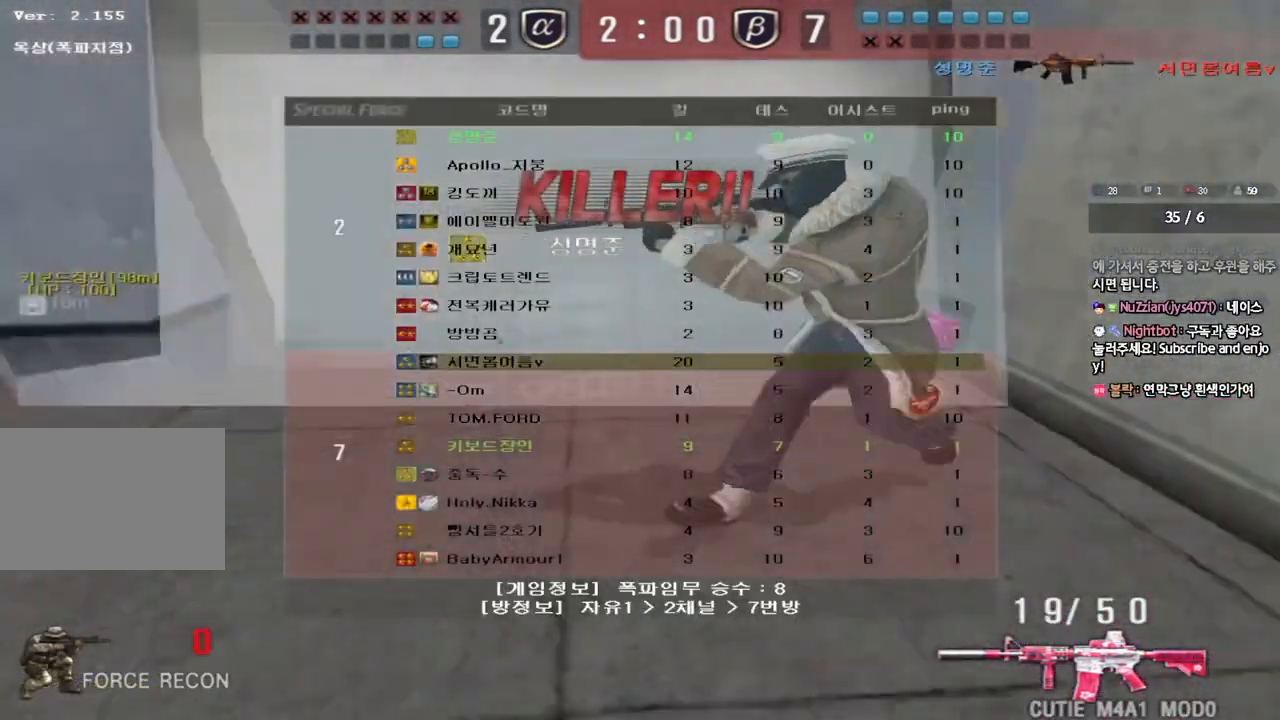
{"keys": ["tab"], "events": []}
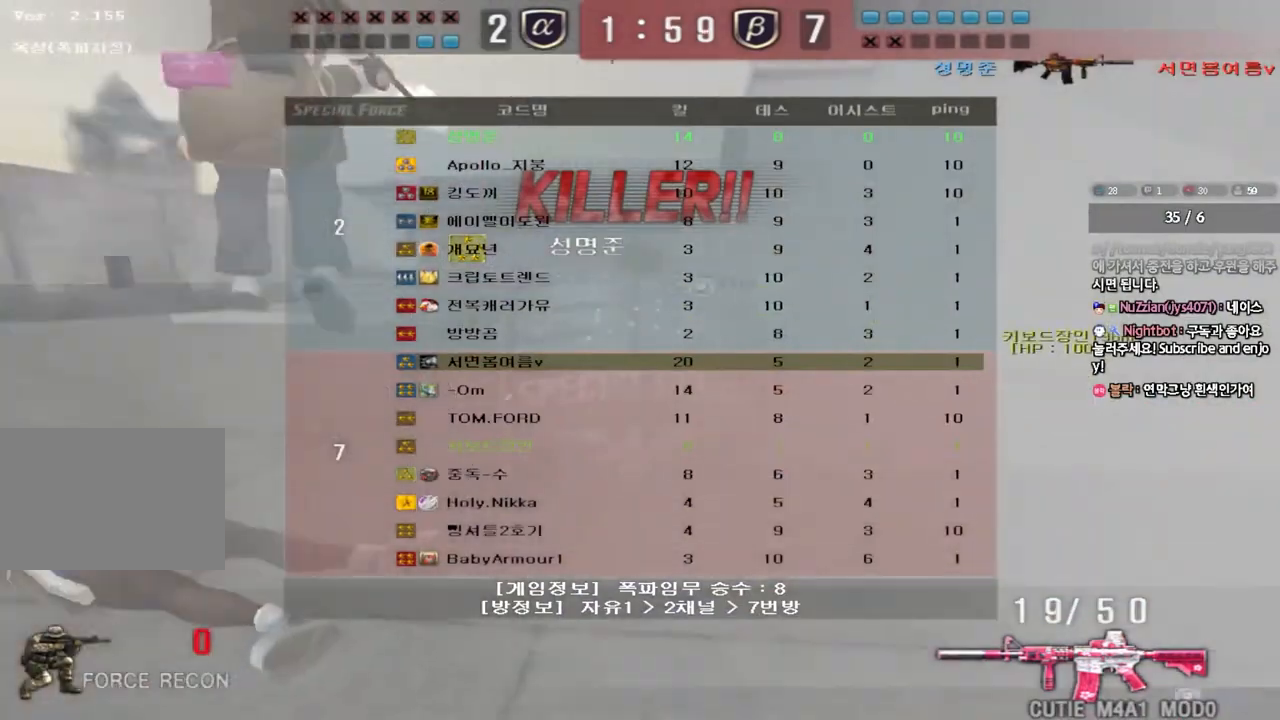
{"keys": [], "events": [[150, "tab", "up"]]}
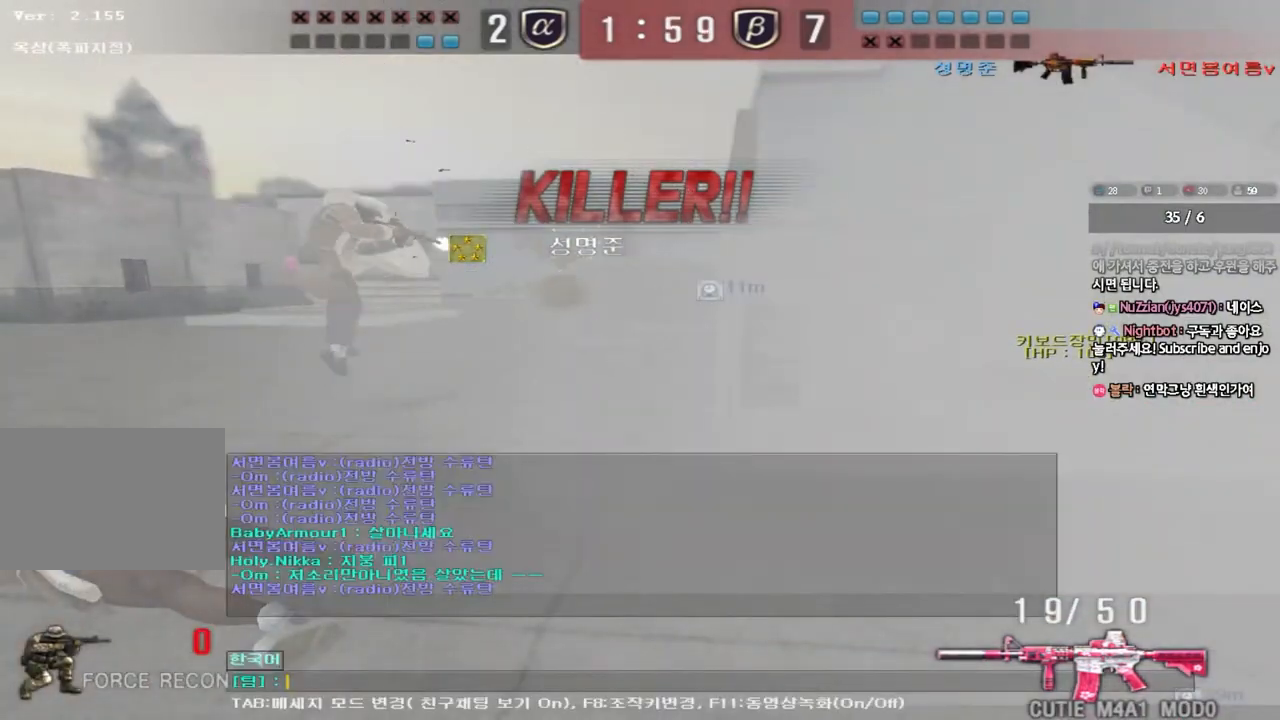
{"keys": [], "events": [[400, "space", "down"], [483, "space", "up"]]}
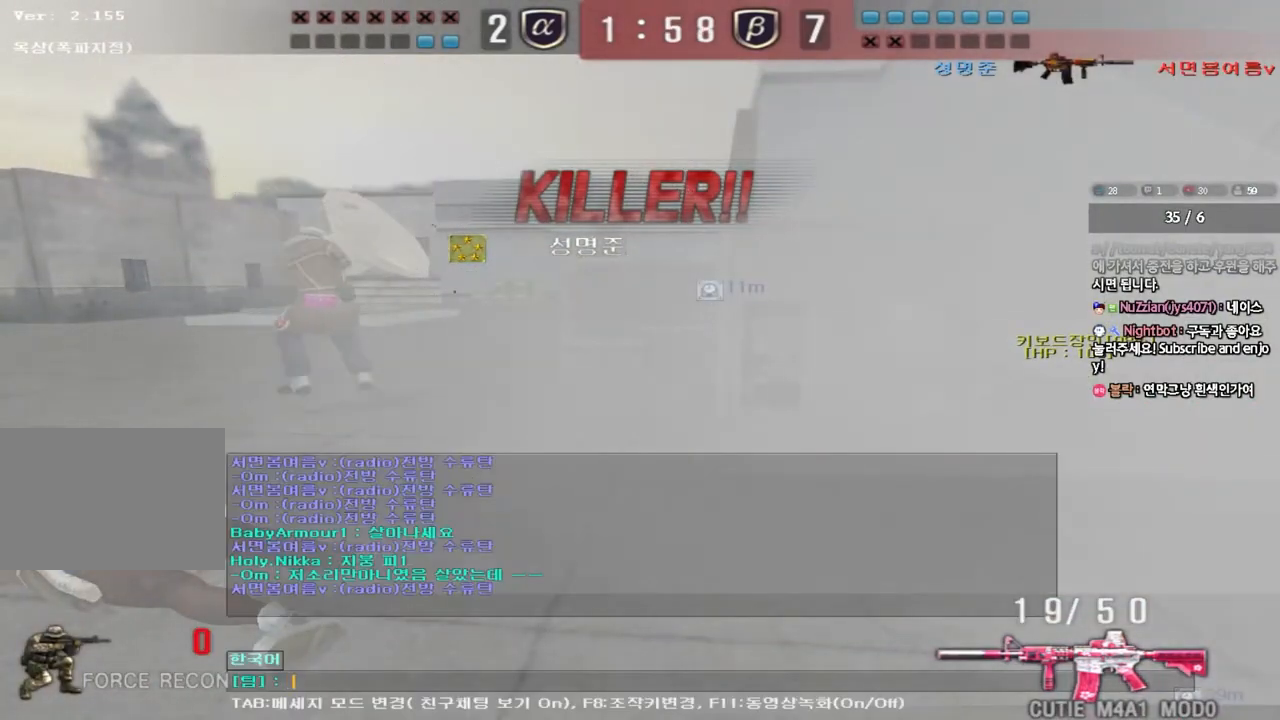
{"keys": [], "events": []}
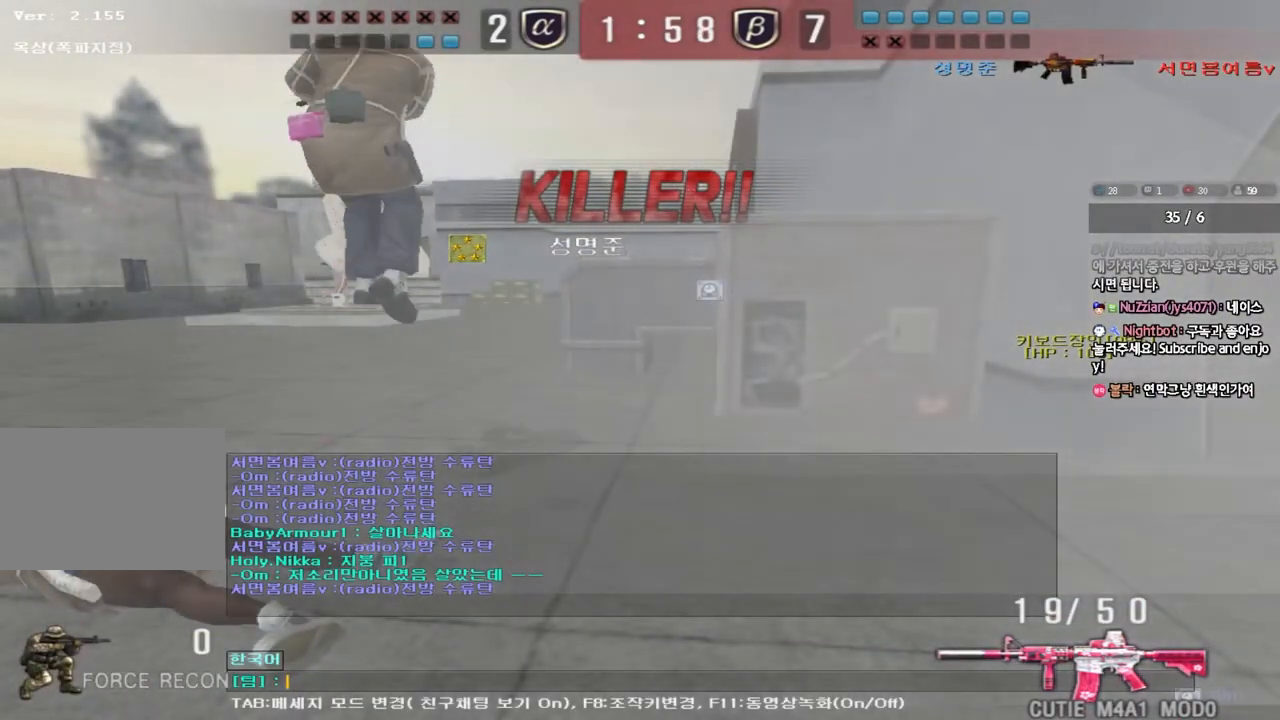
{"keys": [], "events": []}
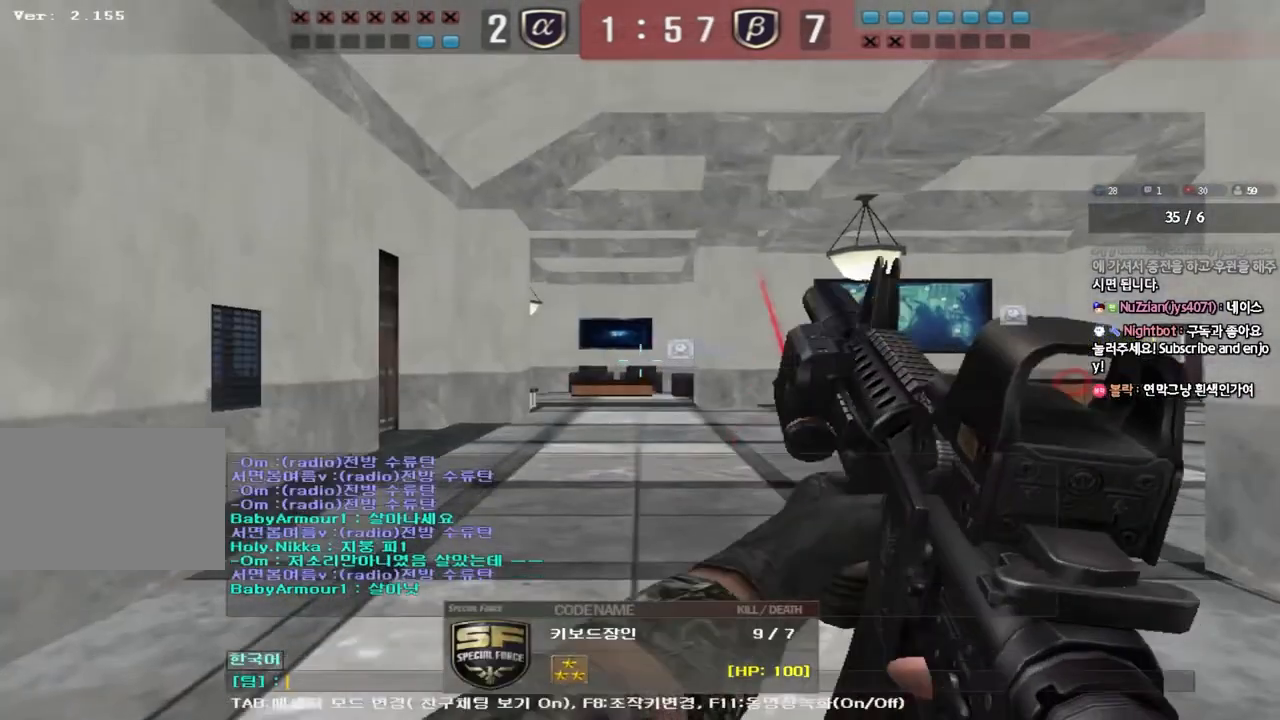
{"keys": [], "events": []}
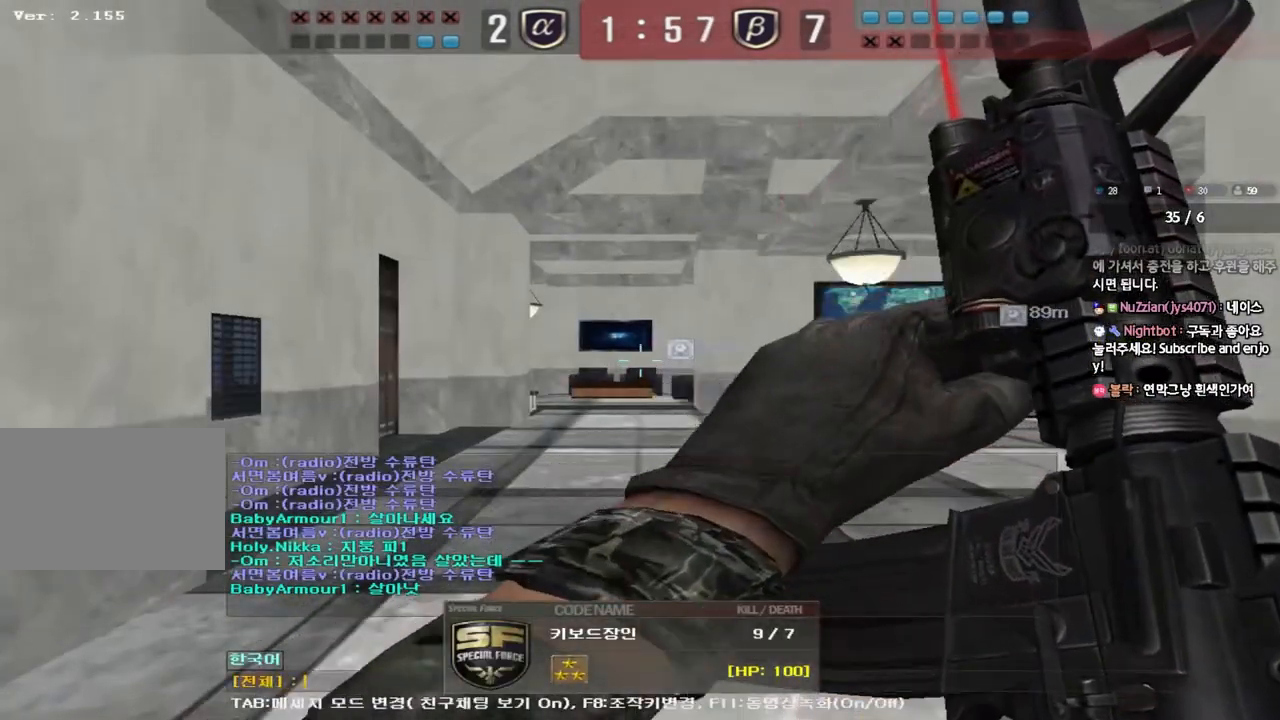
{"keys": [], "events": [[50, "space", "down"], [100, "space", "up"]]}